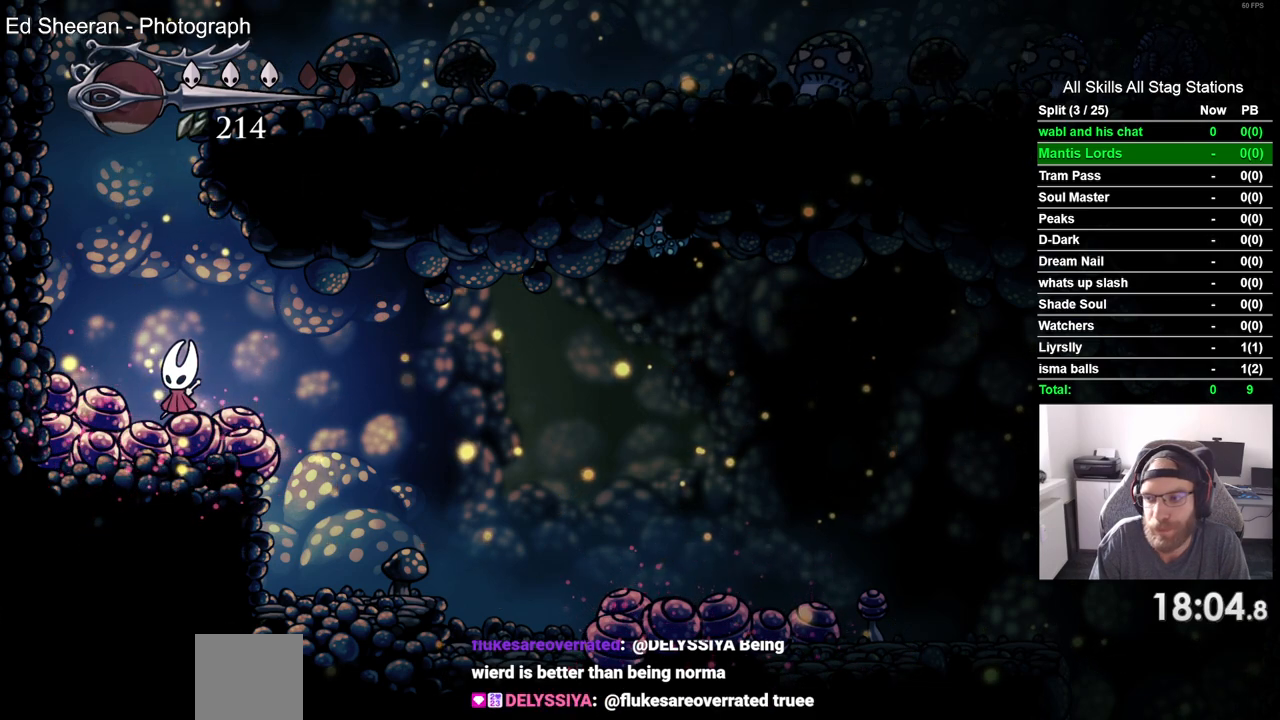
Gameplay with a controller (PlayStation layout); each line is a JSON object with the inputs held at the frame after it (dt_ms = milliseconds from this image to that frame). "events" lists button and stick changes between this image and that frame as [ms after this image, input, new state], when the widget could be followed in between.
{"dt_ms": 1000, "buttons": [], "left_stick": "center", "right_stick": "center", "events": [[500, "START", "down"], [650, "START", "up"]]}
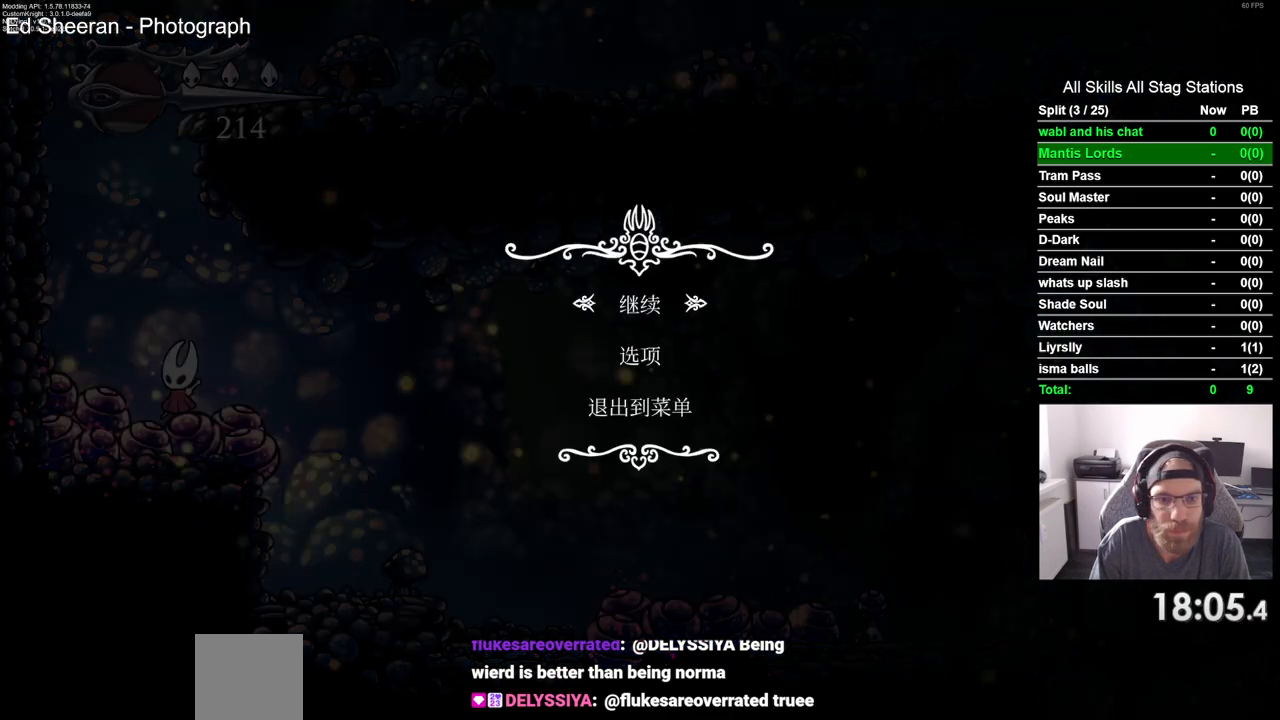
{"dt_ms": 500, "buttons": [], "left_stick": "center", "right_stick": "center", "events": [[17, "DPAD_UP", "down"], [133, "CROSS", "down"], [133, "DPAD_UP", "up"], [217, "CROSS", "up"]]}
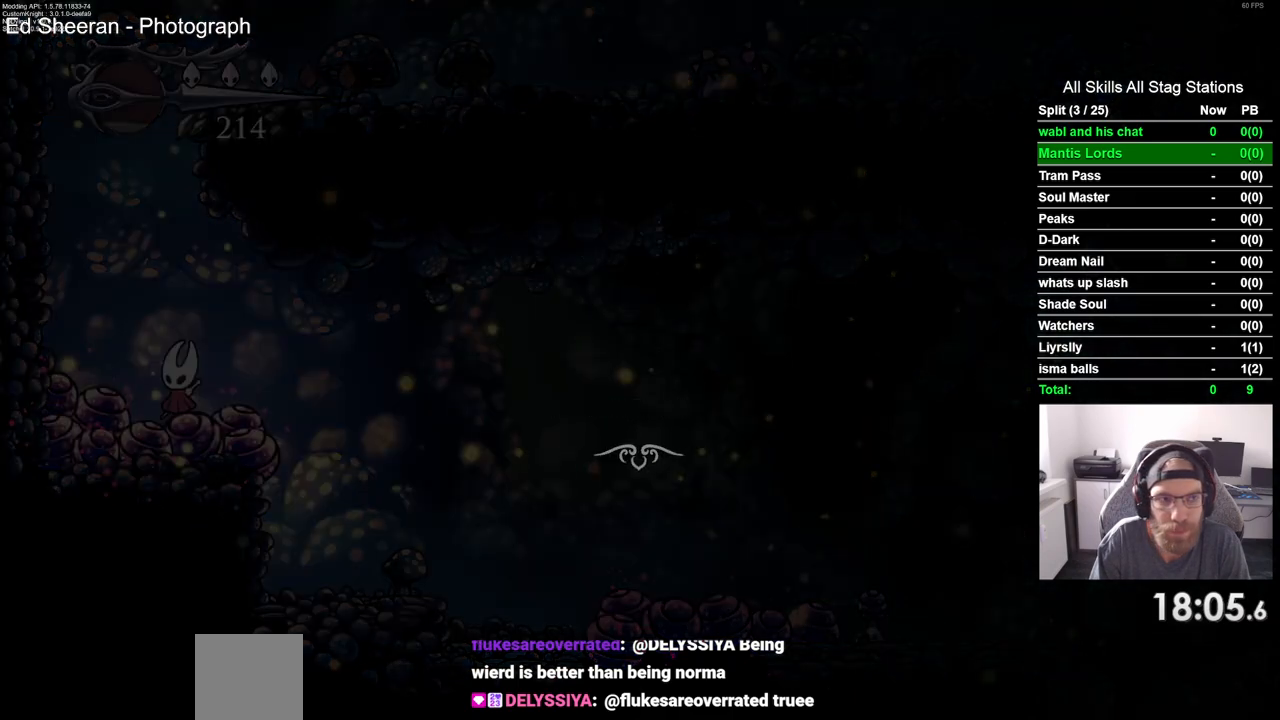
{"dt_ms": 500, "buttons": ["DPAD_UP"], "left_stick": "center", "right_stick": "center", "events": [[483, "DPAD_UP", "down"]]}
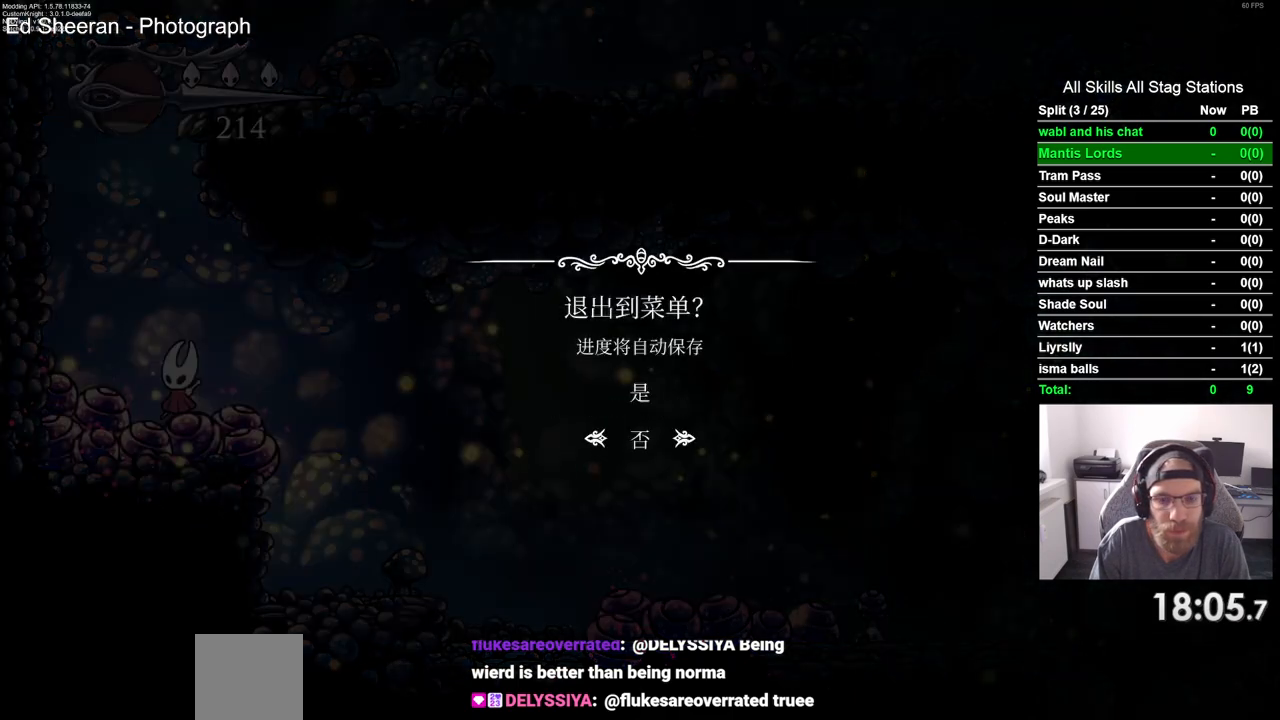
{"dt_ms": 500, "buttons": [], "left_stick": "center", "right_stick": "center", "events": [[100, "DPAD_UP", "up"], [117, "CROSS", "down"], [167, "CROSS", "up"]]}